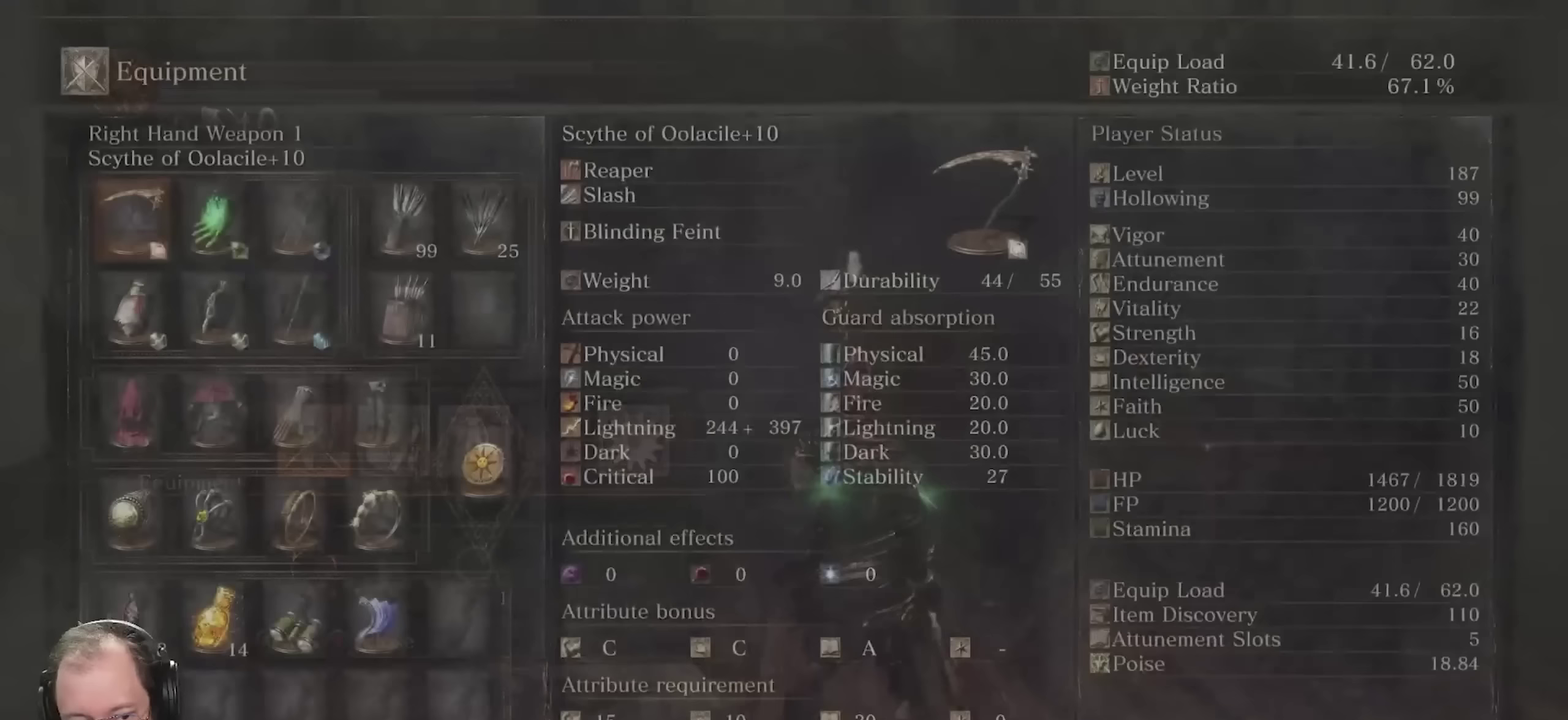
Gameplay with a controller (Xbox layout); each line is a JSON object with the inputs held at the frame after it (dt_ms = milliseconds from this image to that frame). "events" lists button and stick changes between this image and that frame as [ms after this image, input, new state], when the widget could be followed in between.
{"dt_ms": 550, "buttons": [], "left_stick": "center", "right_stick": "center", "events": [[400, "A", "down"], [517, "A", "up"]]}
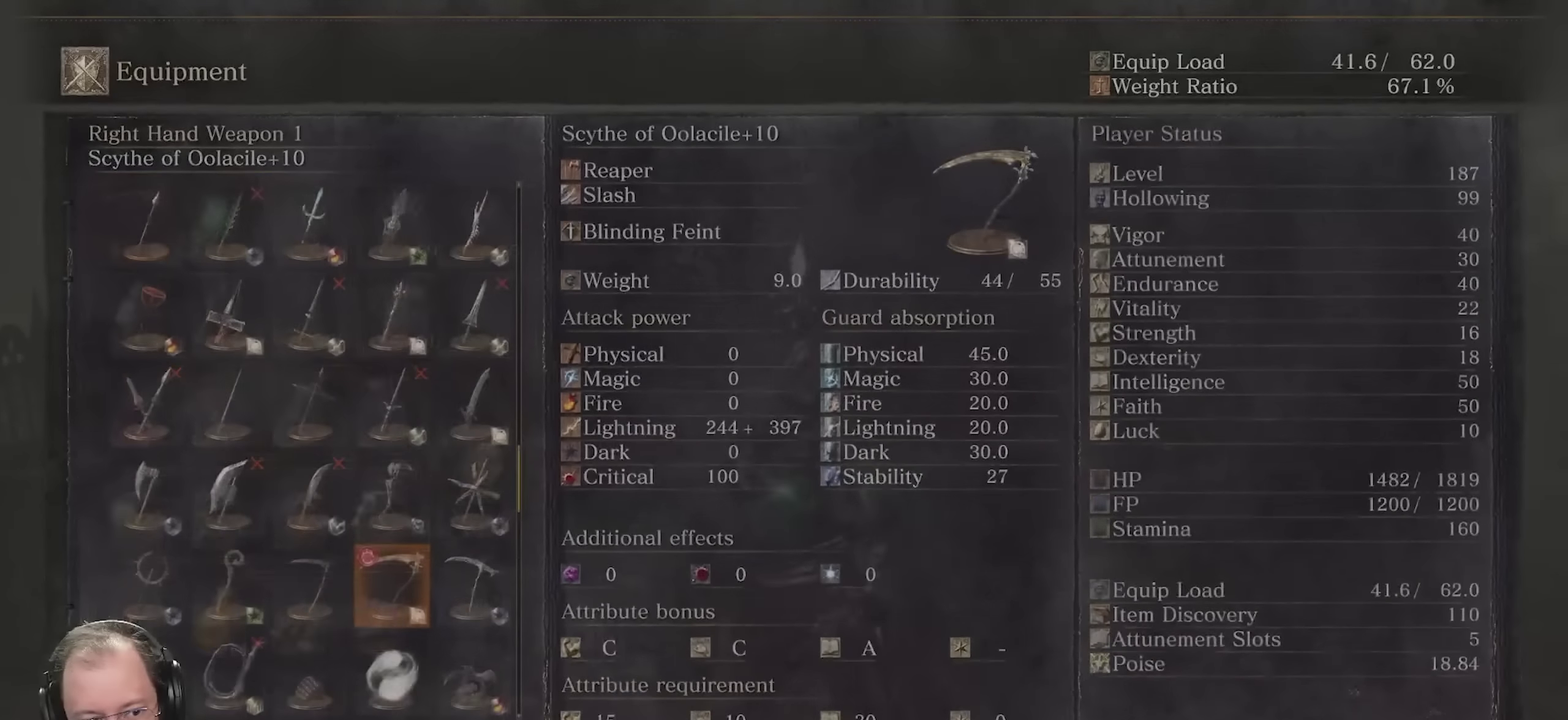
{"dt_ms": 350, "buttons": [], "left_stick": "center", "right_stick": "center", "events": []}
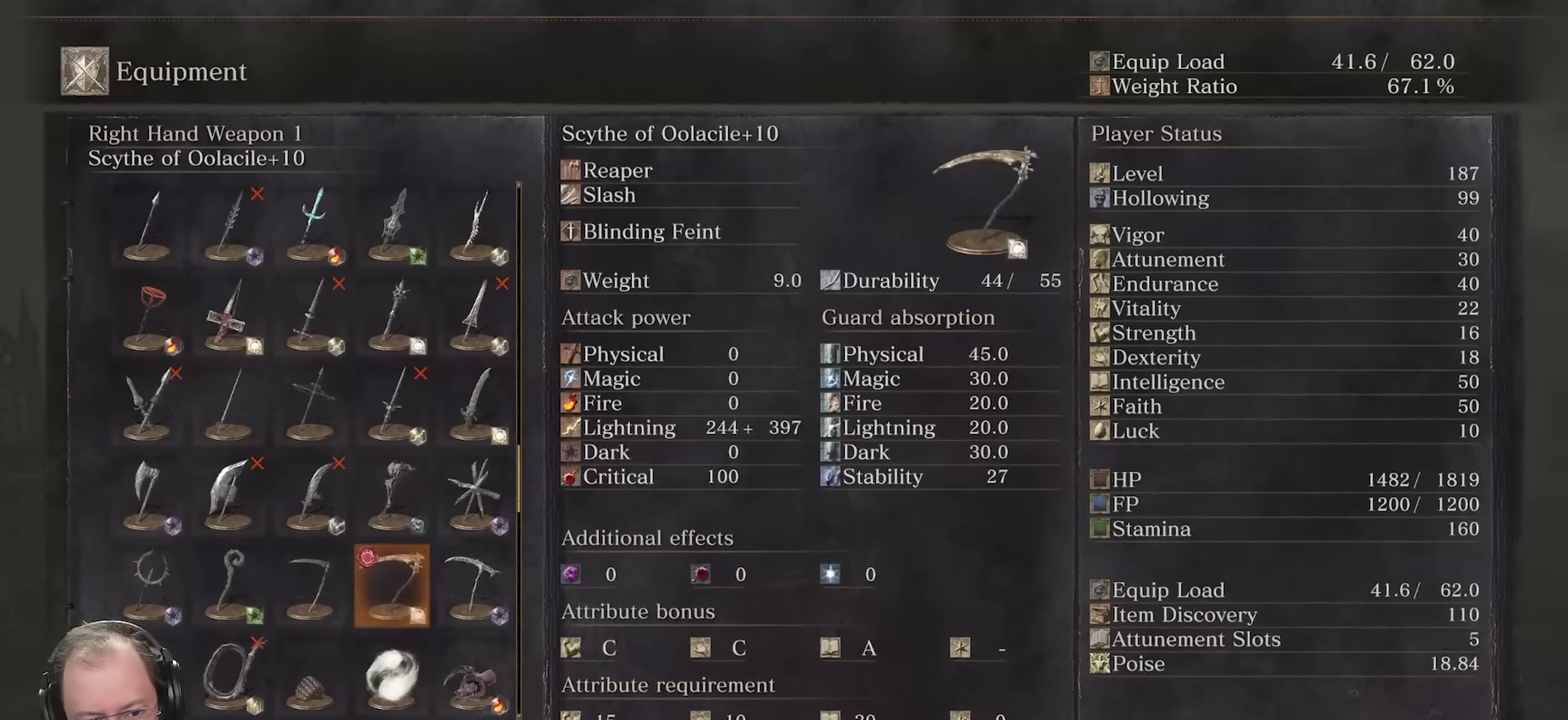
{"dt_ms": 500, "buttons": ["DPAD_UP"], "left_stick": "center", "right_stick": "center", "events": [[67, "DPAD_UP", "down"]]}
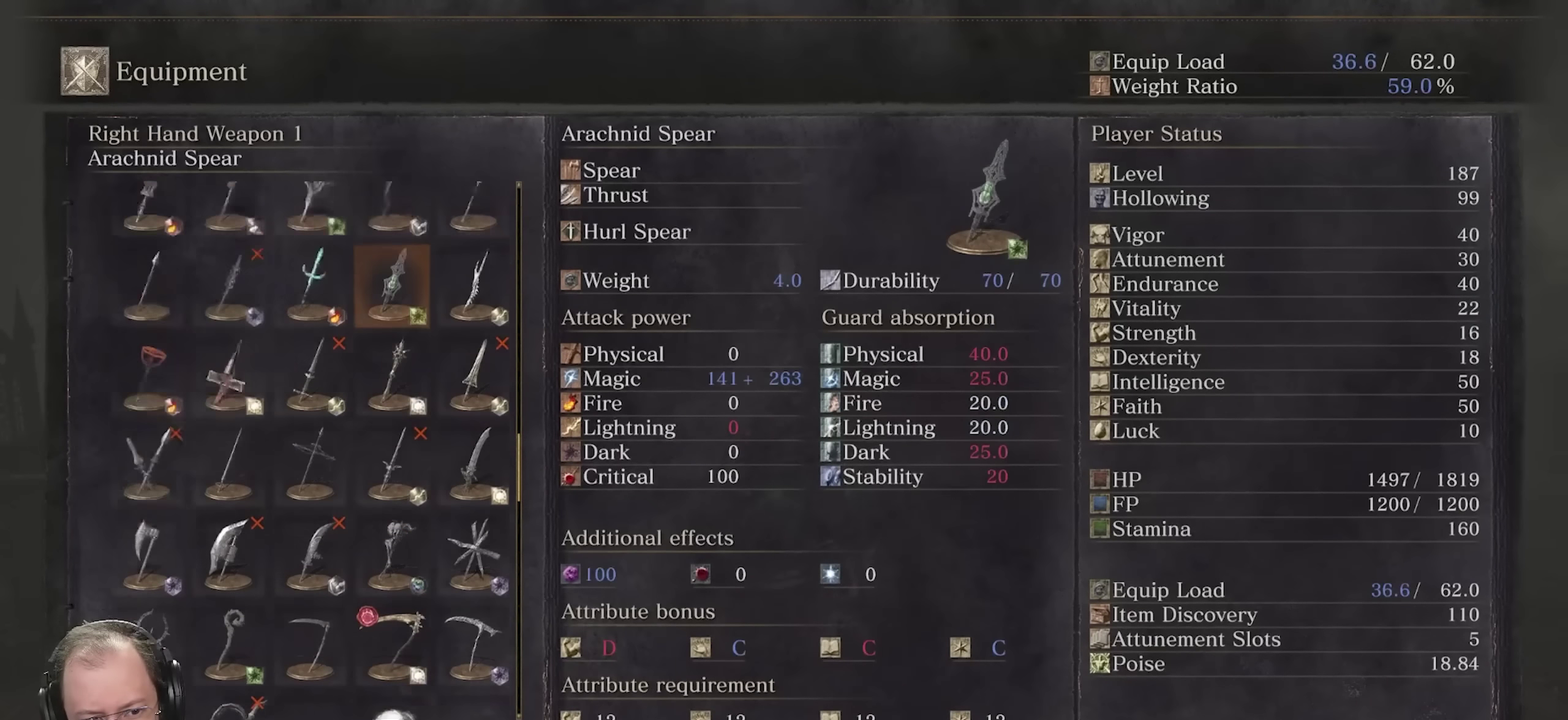
{"dt_ms": 500, "buttons": ["DPAD_UP"], "left_stick": "center", "right_stick": "center", "events": []}
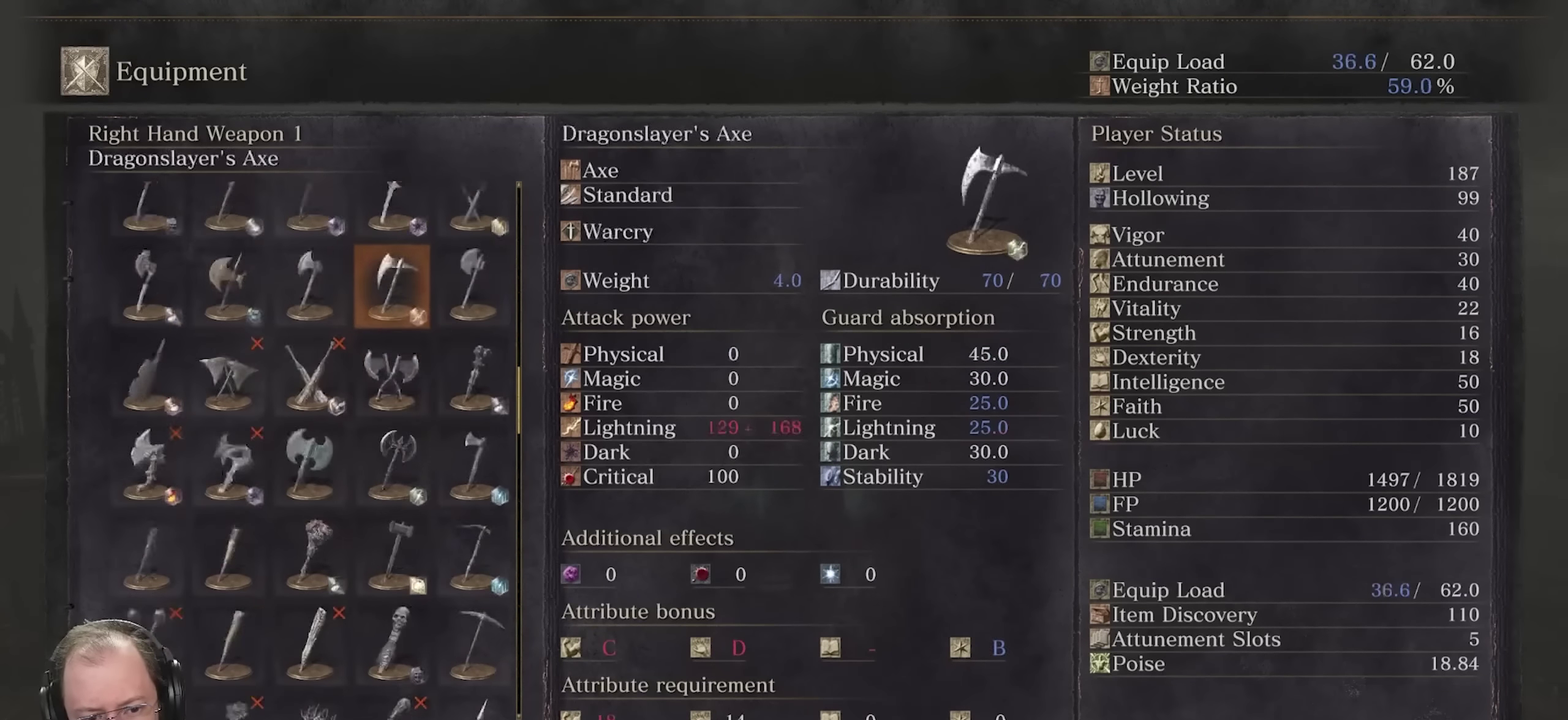
{"dt_ms": 500, "buttons": ["DPAD_UP"], "left_stick": "center", "right_stick": "center", "events": []}
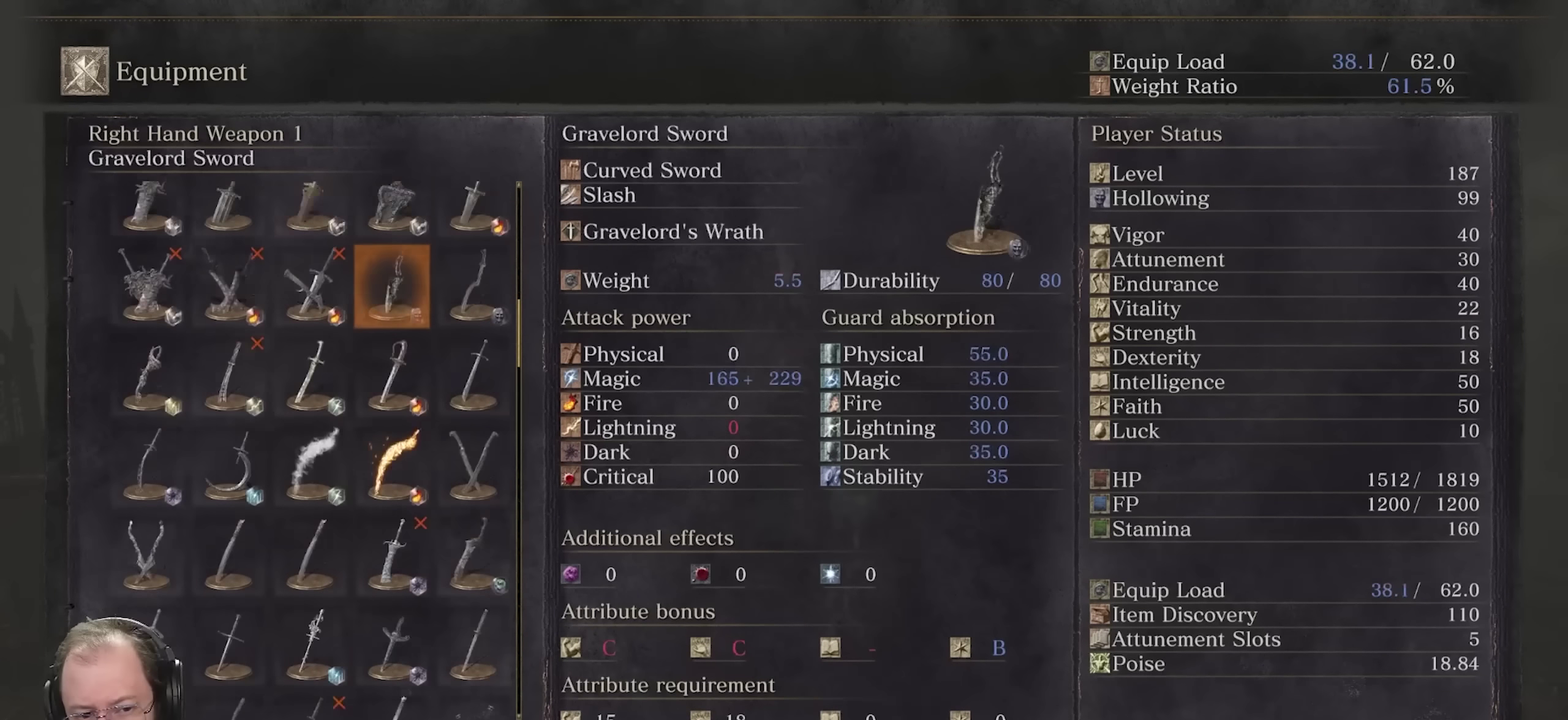
{"dt_ms": 500, "buttons": ["DPAD_UP"], "left_stick": "center", "right_stick": "center", "events": []}
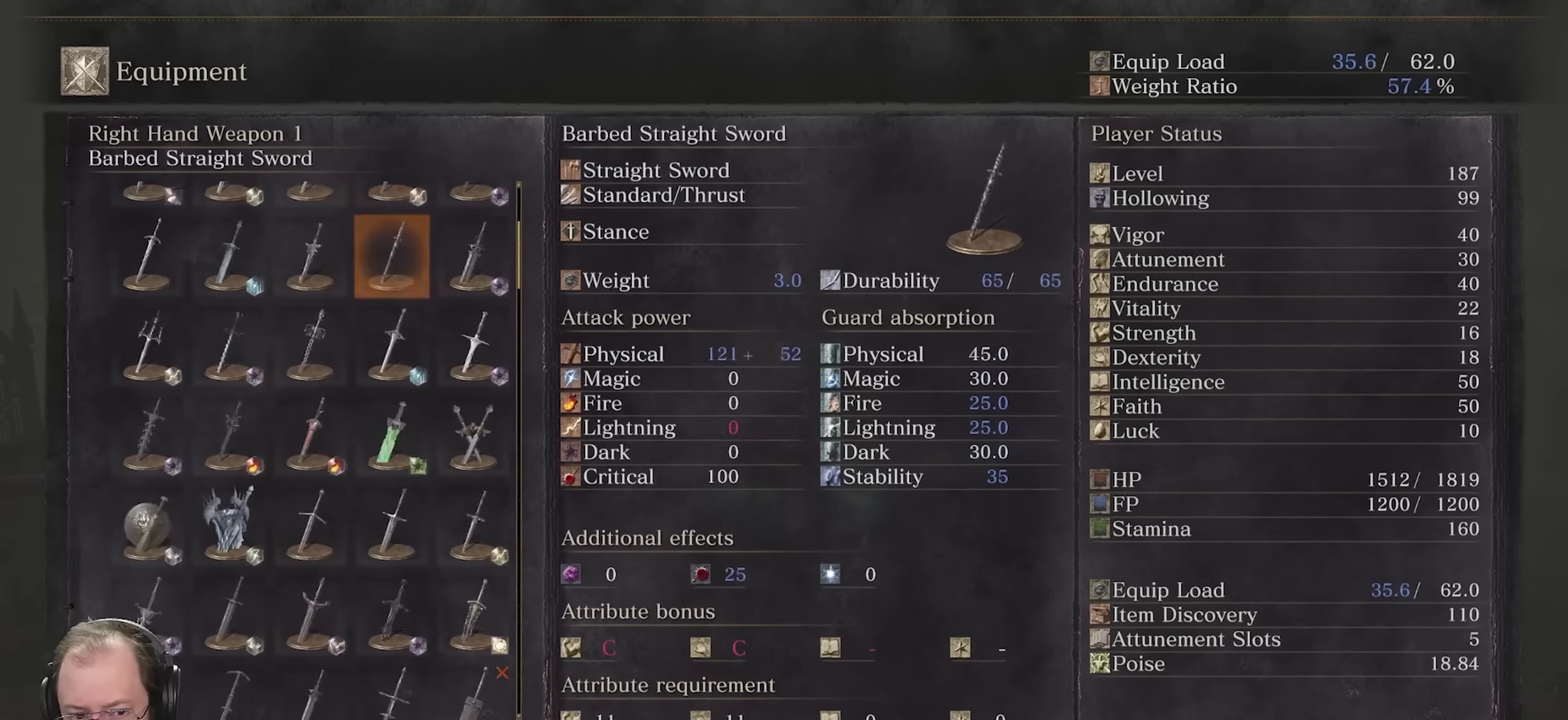
{"dt_ms": 500, "buttons": [], "left_stick": "center", "right_stick": "center", "events": [[283, "DPAD_UP", "up"]]}
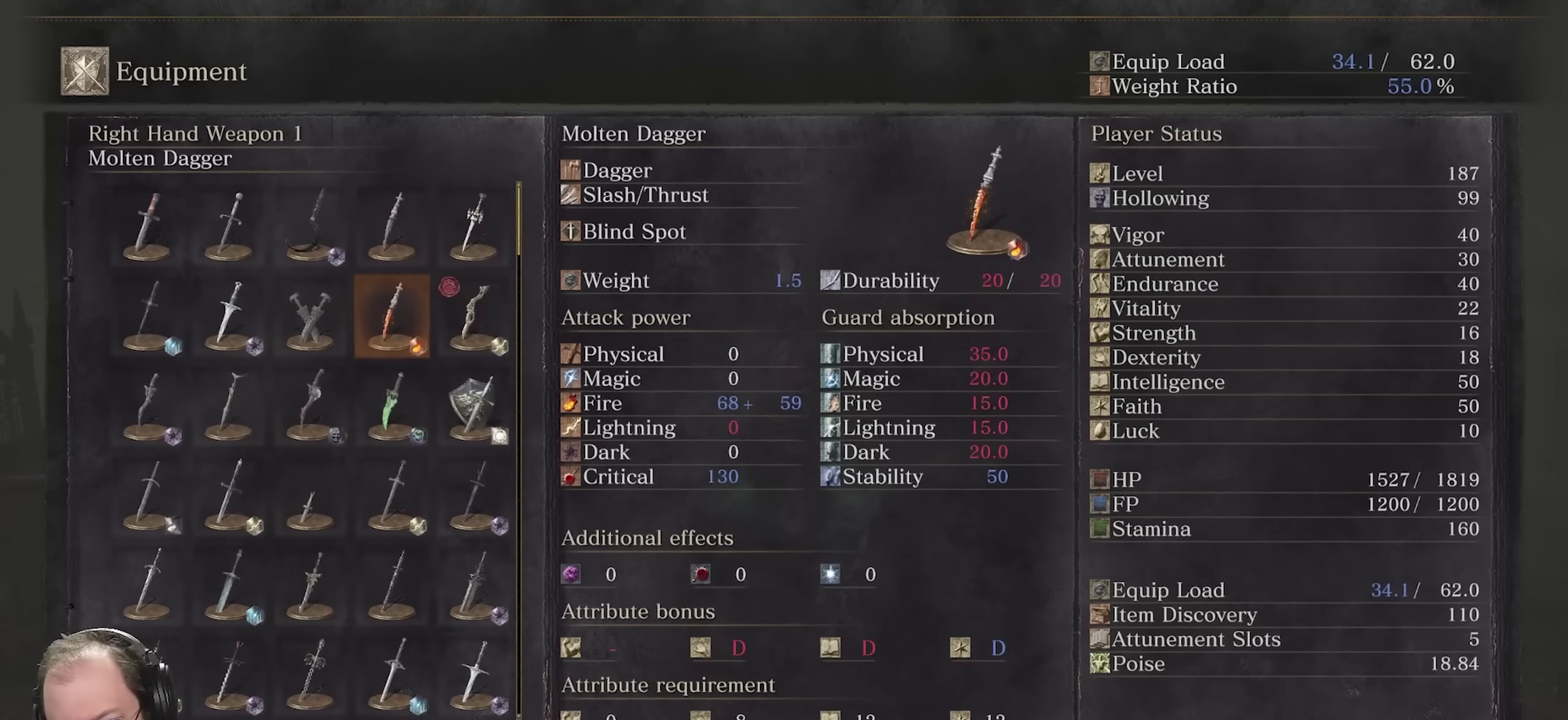
{"dt_ms": 500, "buttons": [], "left_stick": "center", "right_stick": "center", "events": []}
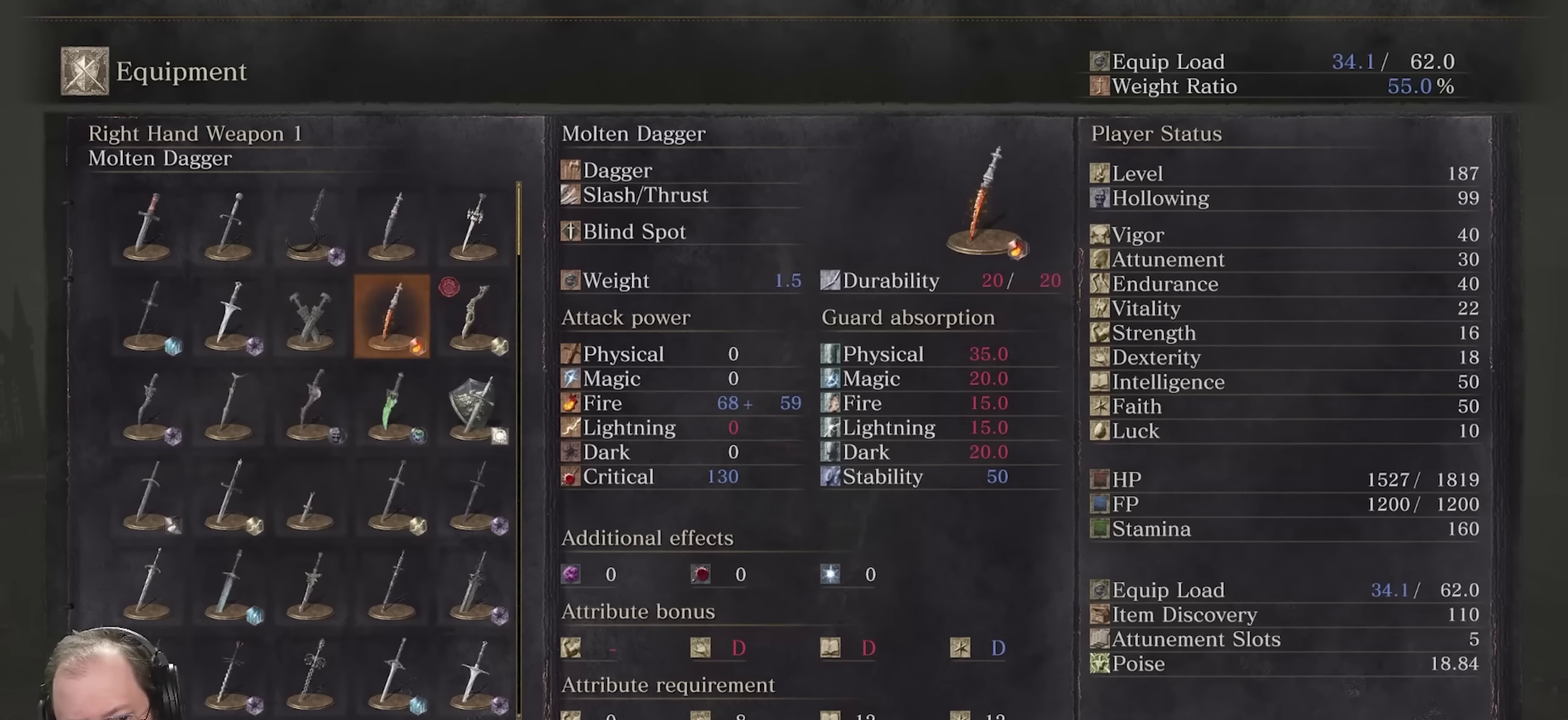
{"dt_ms": 350, "buttons": [], "left_stick": "center", "right_stick": "center", "events": [[250, "DPAD_DOWN", "down"], [350, "DPAD_DOWN", "up"]]}
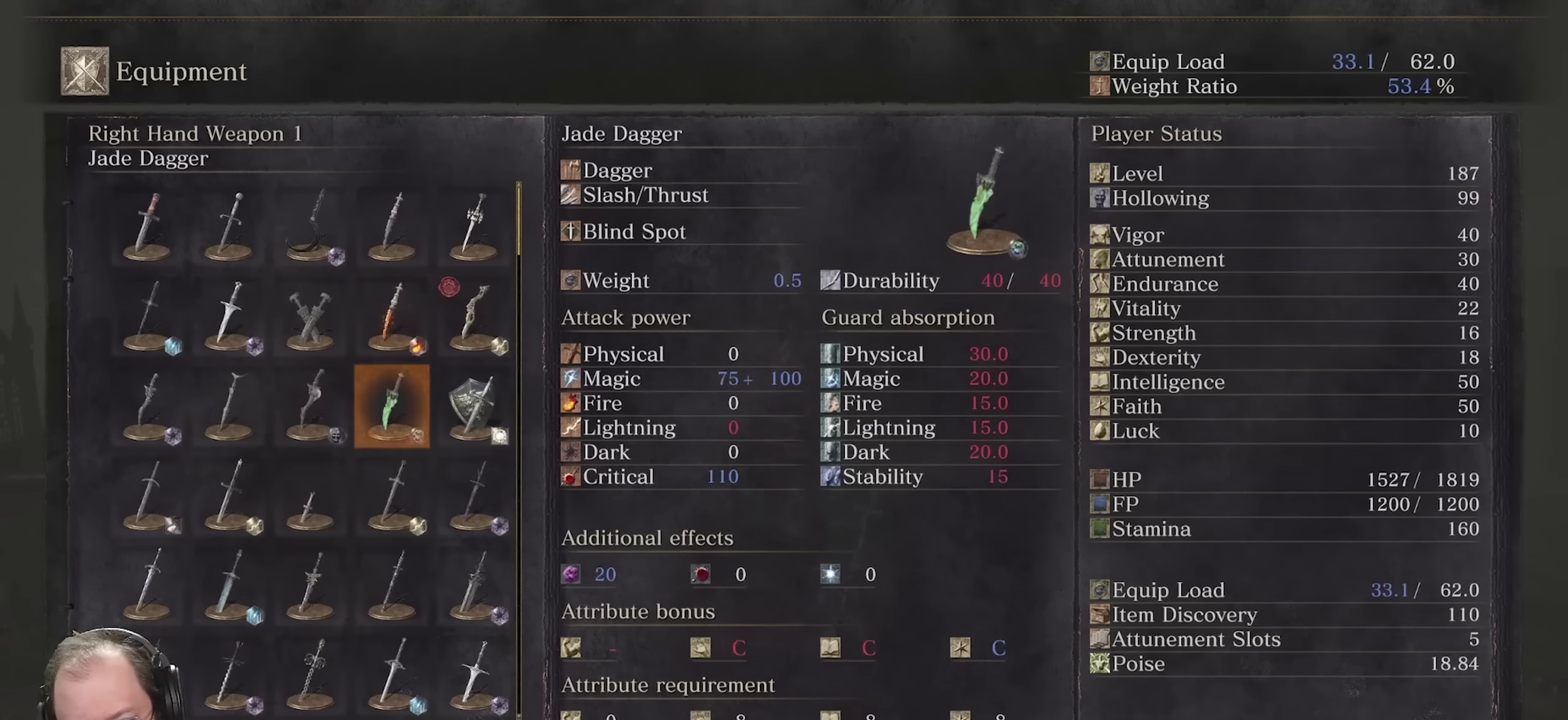
{"dt_ms": 650, "buttons": [], "left_stick": "center", "right_stick": "center", "events": []}
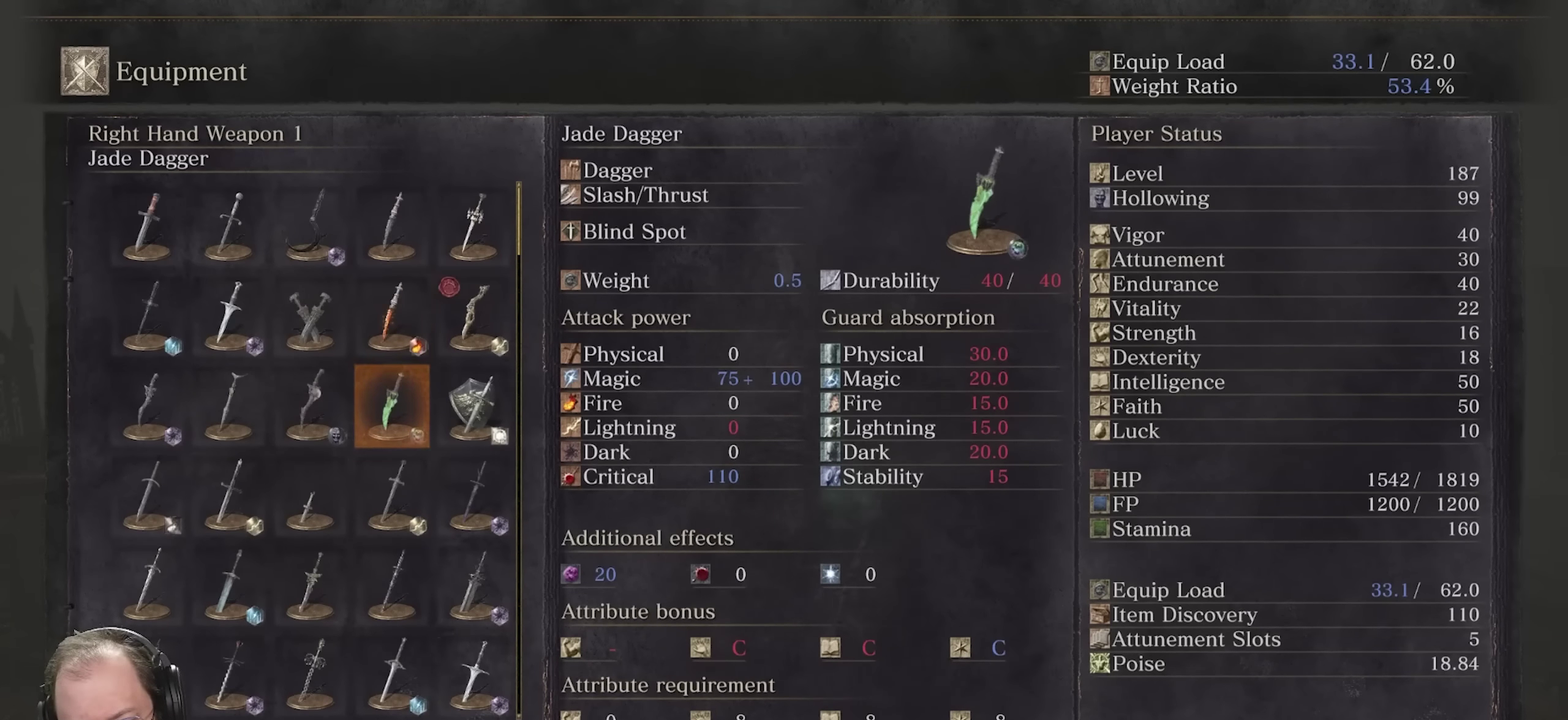
{"dt_ms": 500, "buttons": ["DPAD_DOWN"], "left_stick": "center", "right_stick": "center", "events": [[67, "DPAD_UP", "down"], [183, "DPAD_UP", "up"], [433, "DPAD_DOWN", "down"]]}
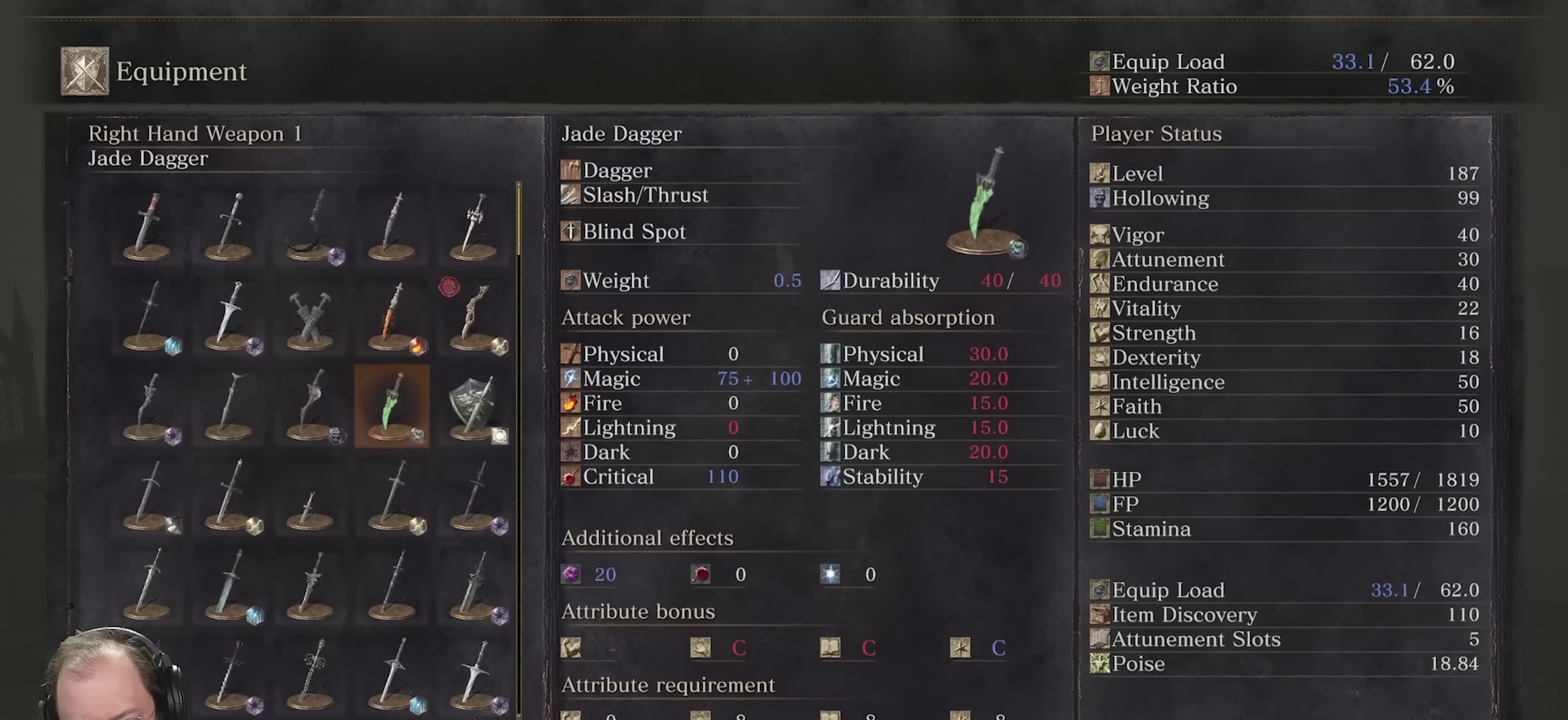
{"dt_ms": 650, "buttons": [], "left_stick": "center", "right_stick": "center", "events": [[117, "DPAD_DOWN", "up"], [200, "DPAD_DOWN", "down"], [433, "DPAD_DOWN", "up"], [550, "DPAD_DOWN", "down"], [650, "DPAD_DOWN", "up"]]}